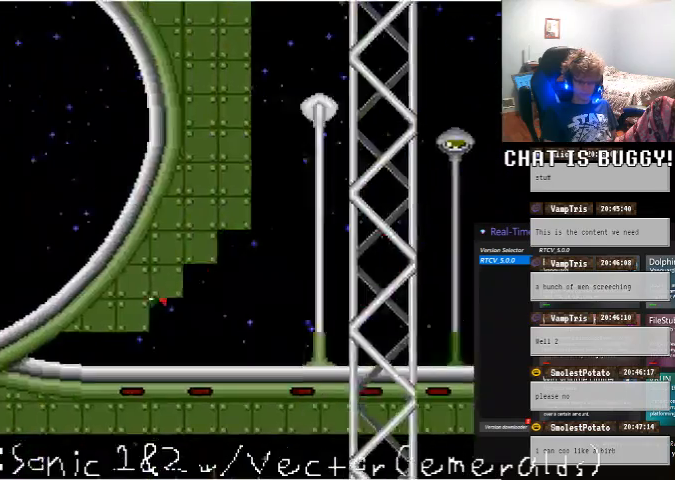
Gameplay with a controller (Xbox layout); each line is a JSON object with the inputs held at the frame after it (dt_ms = milliseconds from this image to that frame). "events" lists button and stick changes between this image and that frame as [ms after this image, input, new state], when the widget could be followed in between. Not read: L1 L2 L3 R1 R2 R3.
{"dt_ms": 500, "buttons": ["DPAD_LEFT"], "left_stick": "center", "right_stick": "center", "events": [[150, "A", "down"], [200, "A", "up"]]}
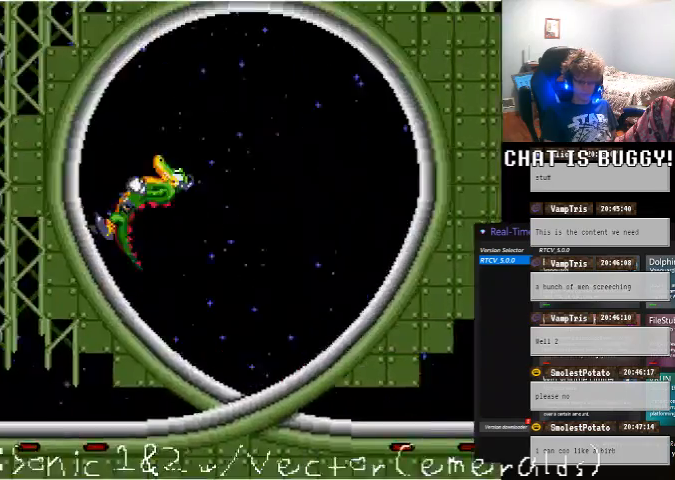
{"dt_ms": 500, "buttons": ["DPAD_LEFT"], "left_stick": "center", "right_stick": "center"}
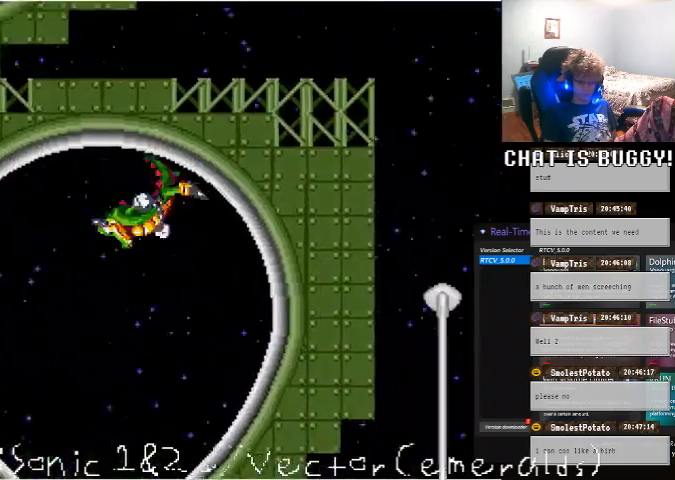
{"dt_ms": 500, "buttons": ["DPAD_LEFT"], "left_stick": "center", "right_stick": "center", "events": [[450, "Y", "down"], [500, "Y", "up"]]}
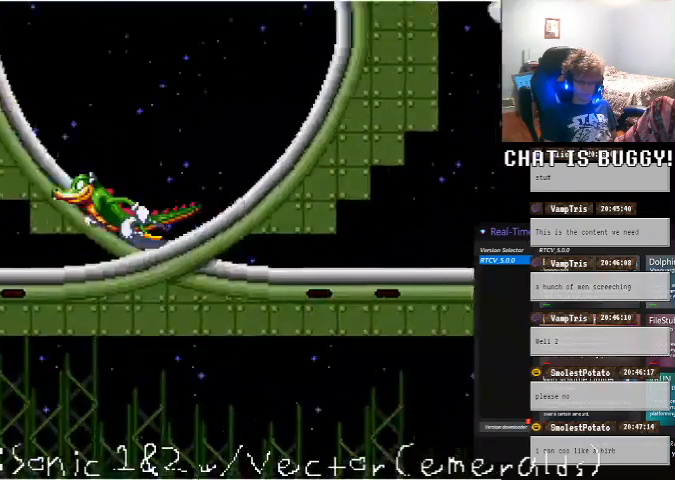
{"dt_ms": 1000, "buttons": ["DPAD_LEFT"], "left_stick": "center", "right_stick": "center"}
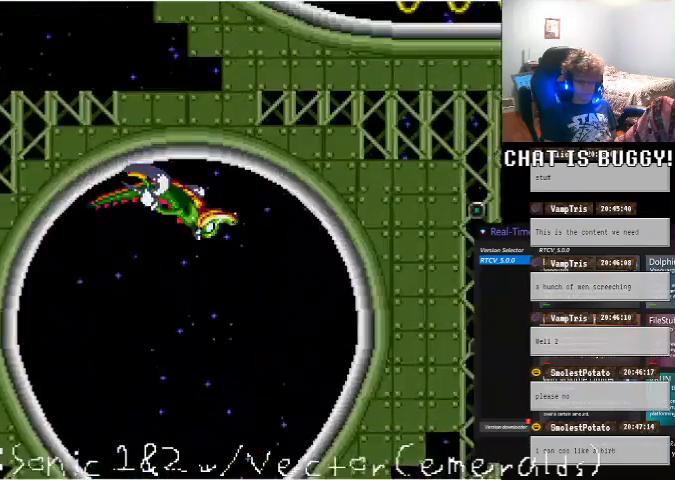
{"dt_ms": 500, "buttons": ["DPAD_LEFT"], "left_stick": "center", "right_stick": "center"}
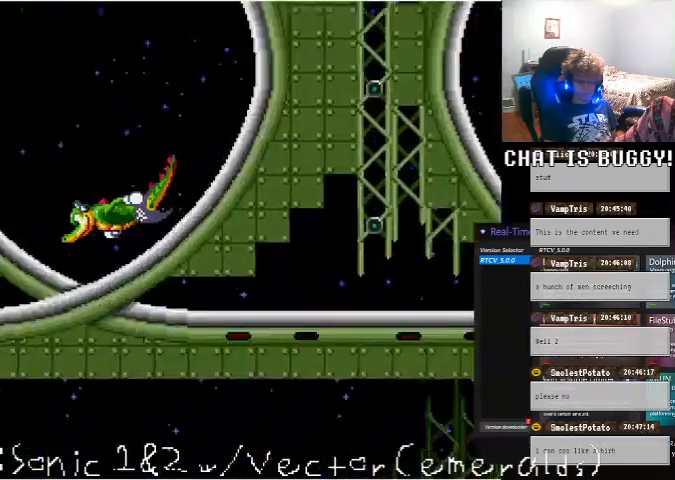
{"dt_ms": 1000, "buttons": ["DPAD_RIGHT"], "left_stick": "center", "right_stick": "center"}
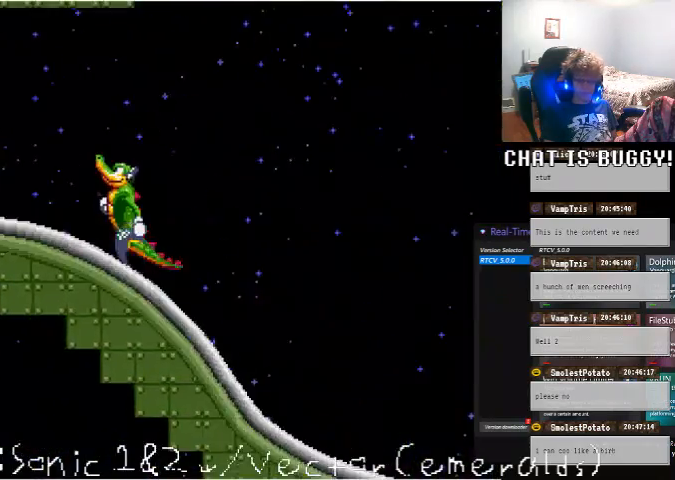
{"dt_ms": 500, "buttons": ["A", "DPAD_UP", "DPAD_RIGHT"], "left_stick": "center", "right_stick": "center", "events": [[50, "A", "down"], [400, "A", "up"], [450, "DPAD_UP", "down"], [500, "A", "down"]]}
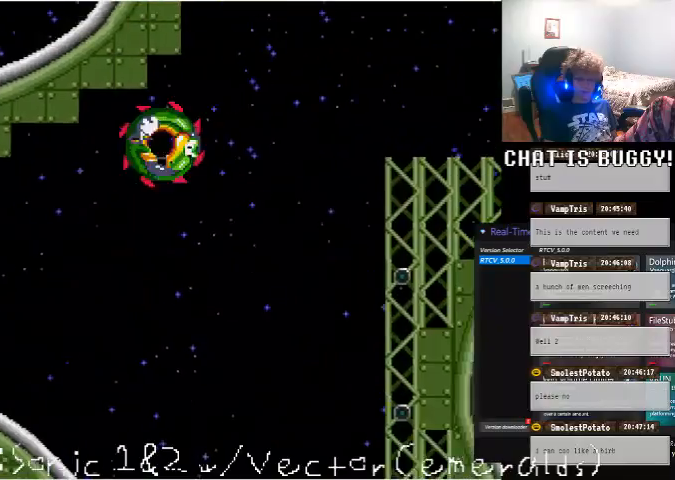
{"dt_ms": 500, "buttons": ["A", "DPAD_RIGHT"], "left_stick": "center", "right_stick": "center"}
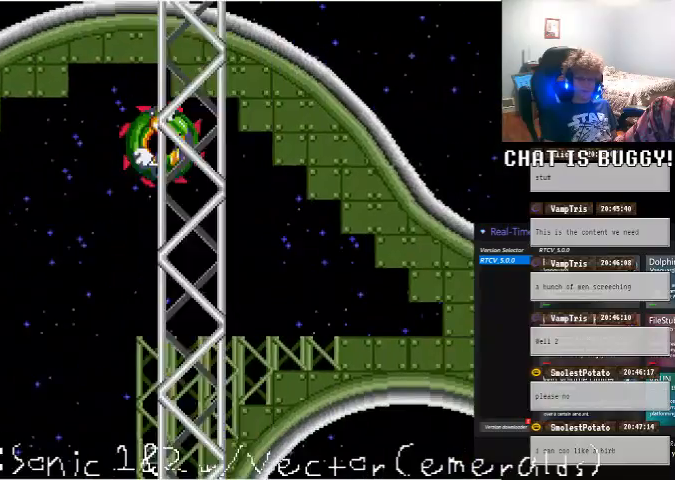
{"dt_ms": 500, "buttons": ["DPAD_RIGHT"], "left_stick": "center", "right_stick": "center", "events": [[100, "A", "up"]]}
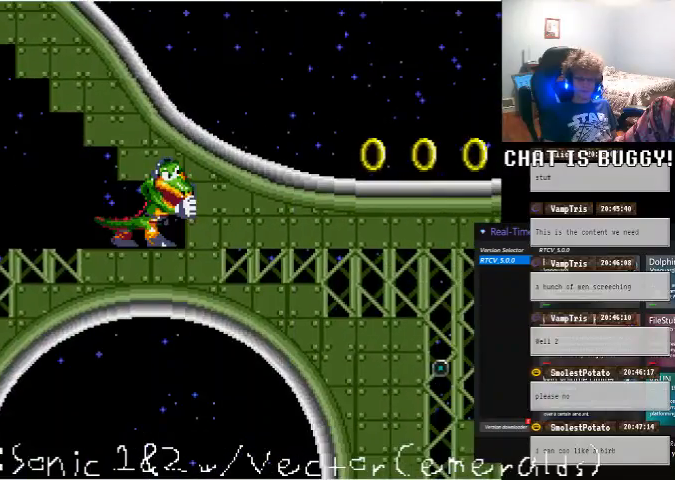
{"dt_ms": 500, "buttons": [], "left_stick": "center", "right_stick": "center", "events": [[50, "A", "down"], [150, "A", "up"], [250, "A", "down"], [350, "DPAD_RIGHT", "up"], [400, "A", "up"]]}
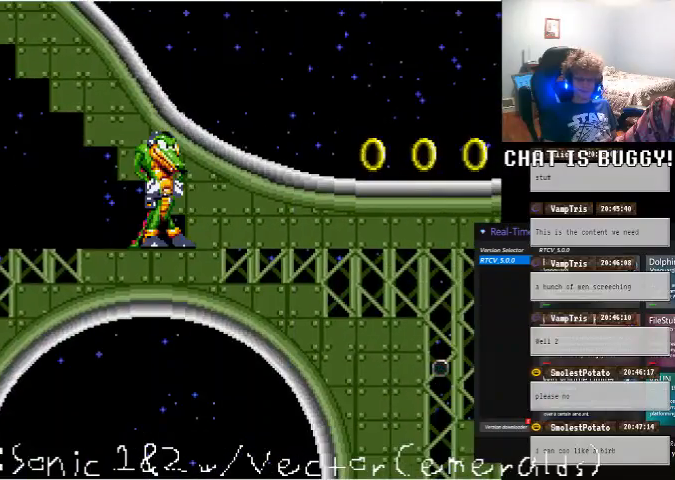
{"dt_ms": 500, "buttons": [], "left_stick": "center", "right_stick": "center", "events": []}
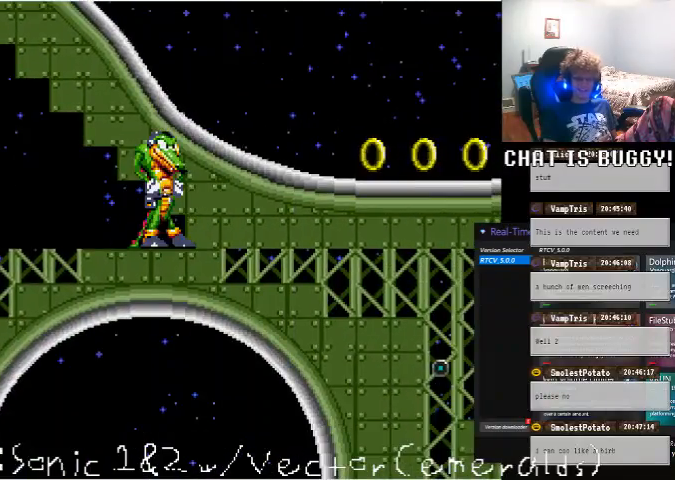
{"dt_ms": 500, "buttons": [], "left_stick": "center", "right_stick": "center", "events": []}
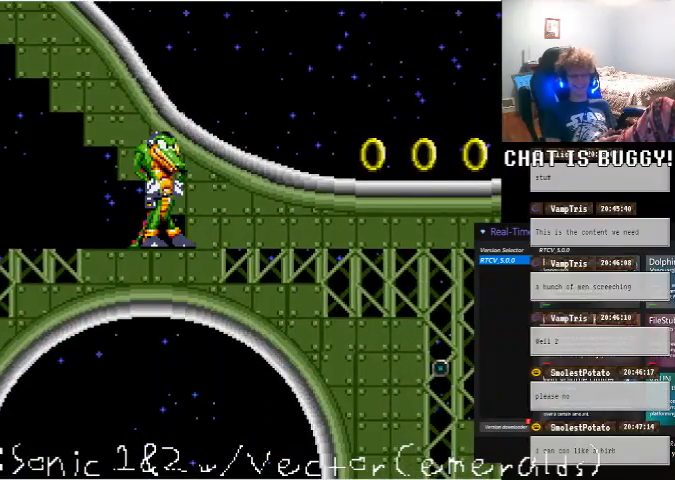
{"dt_ms": 500, "buttons": [], "left_stick": "center", "right_stick": "center", "events": [[150, "DPAD_LEFT", "down"], [200, "DPAD_LEFT", "up"]]}